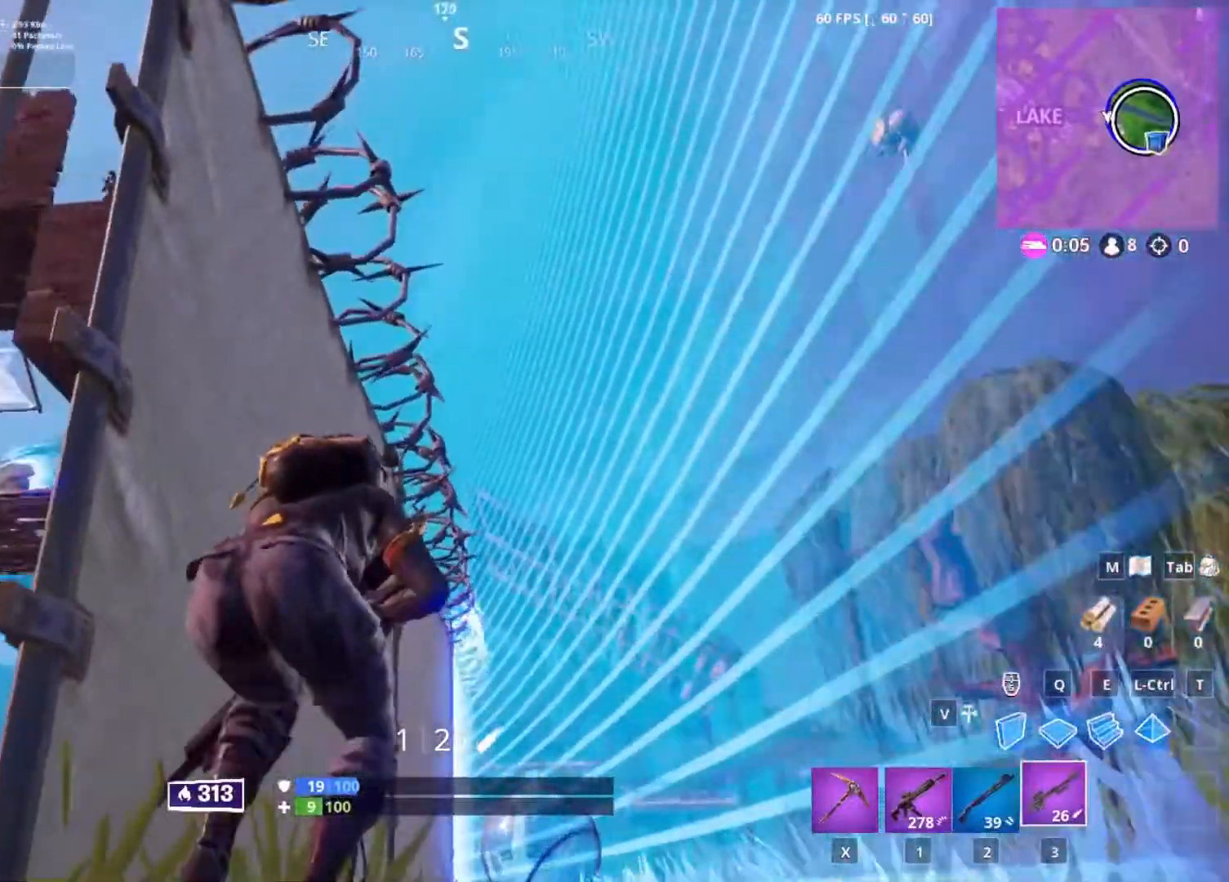
Gameplay with keyboard and mouse; each line is a JSON object with the keys and mouse buttons held at the frame after it. "events" lists presses ("down") and releases ("up") of "1", "2", "3", "4", "5", "a", "alt", "c", "caps_lock", "ctrl", "d", "e", "f", "g", "q", "r", "s", "shift", "space", "t", "tab", "v", "w", "x", "z", "mouse_left", "mouse_wheel" and "mouse_right" between this image and that frame as [ms after this image, input, new state], when the widget could be followed in between. "mouse_left", "mouse_wheel", "mouse_right" = the "left", "wheel", "right" buttons of the "mouse" list. No other keys are recorded. "wheel" means that the mouse wheel is clicked or scrolled. Not read: mouse_move.
{"keys": ["a", "shift", "w"], "mouse": [], "events": [[133, "a", "down"], [200, "s", "up"], [367, "shift", "down"], [433, "w", "down"]]}
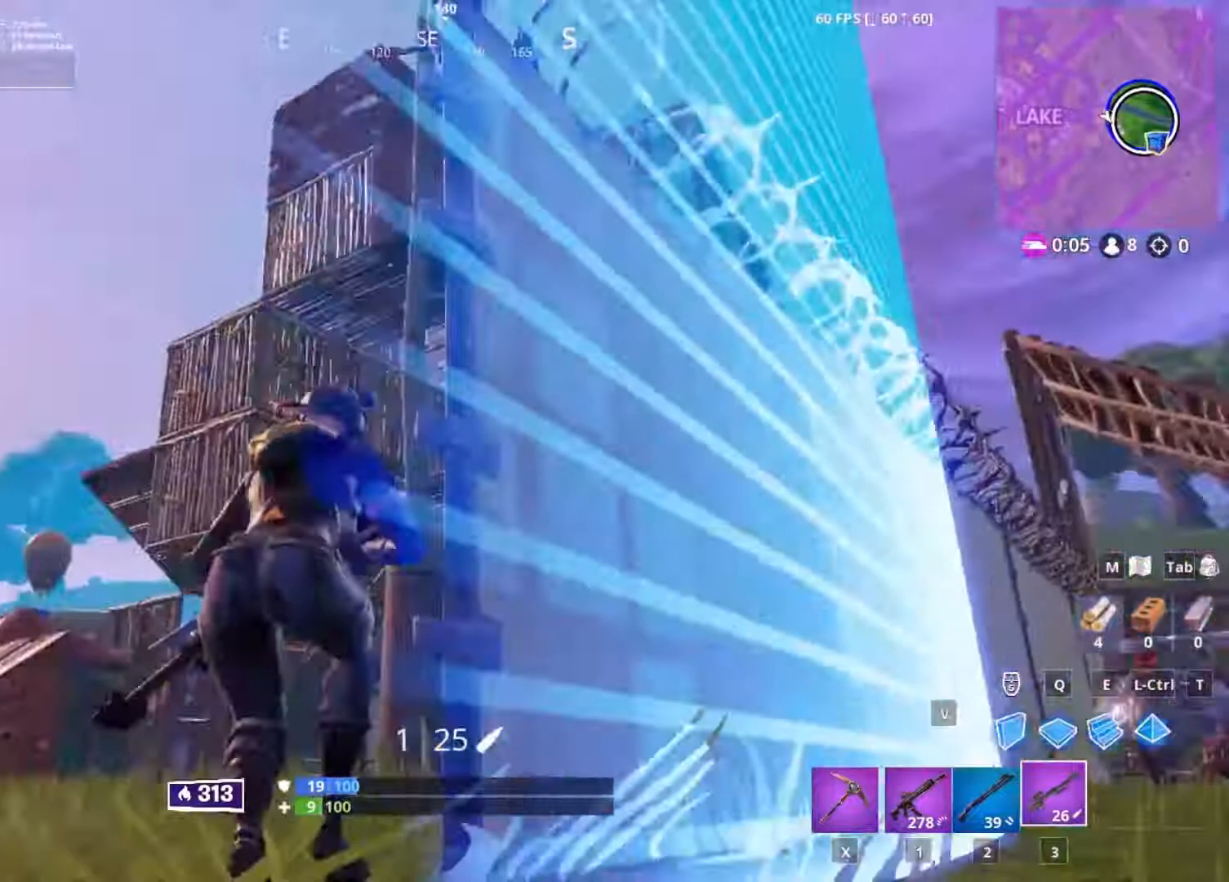
{"keys": ["a", "d", "shift", "w"], "mouse": ["right"], "events": [[67, "space", "down"], [200, "mouse_right", "down"], [200, "space", "up"], [467, "d", "down"]]}
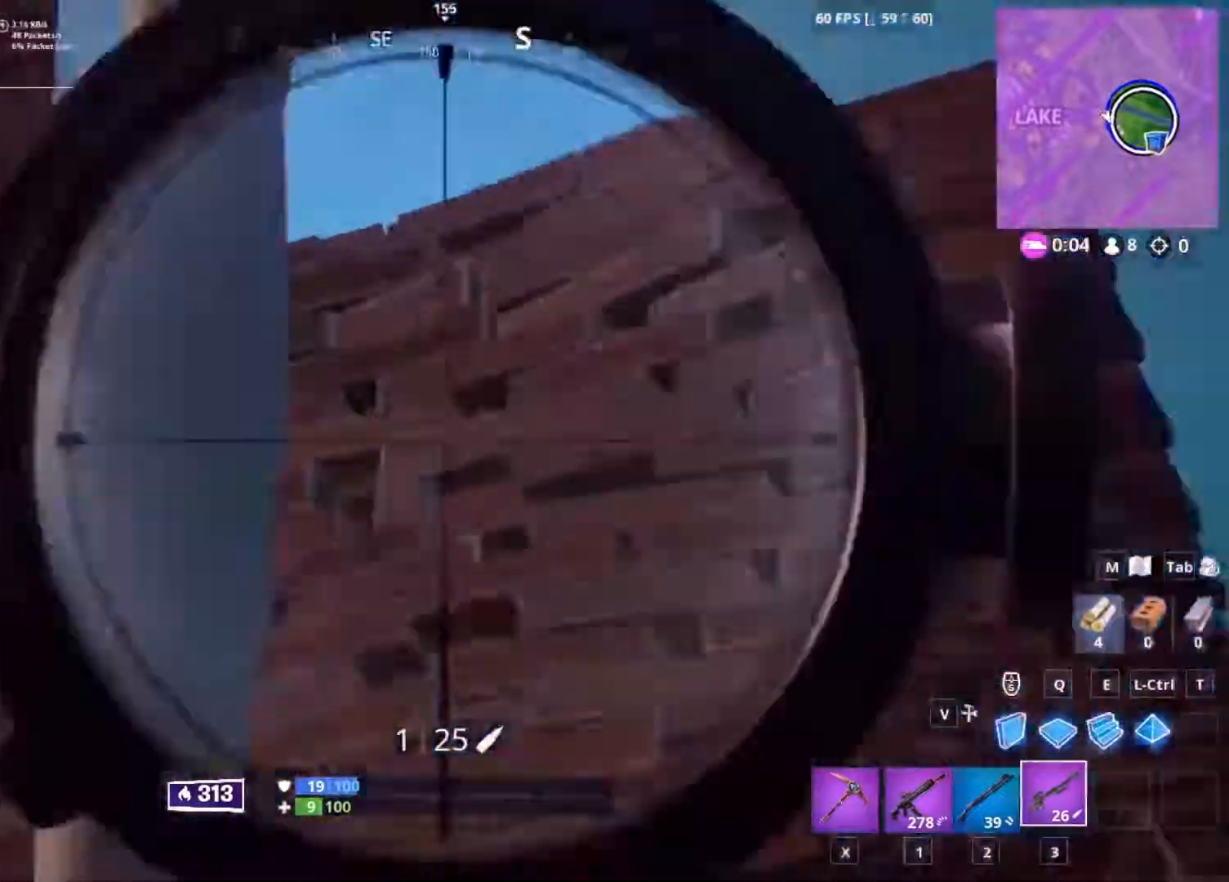
{"keys": ["d", "w"], "mouse": [], "events": [[33, "a", "up"], [33, "shift", "up"], [267, "mouse_left", "down"], [333, "mouse_right", "up"], [400, "2", "down"], [400, "mouse_left", "up"], [500, "2", "up"]]}
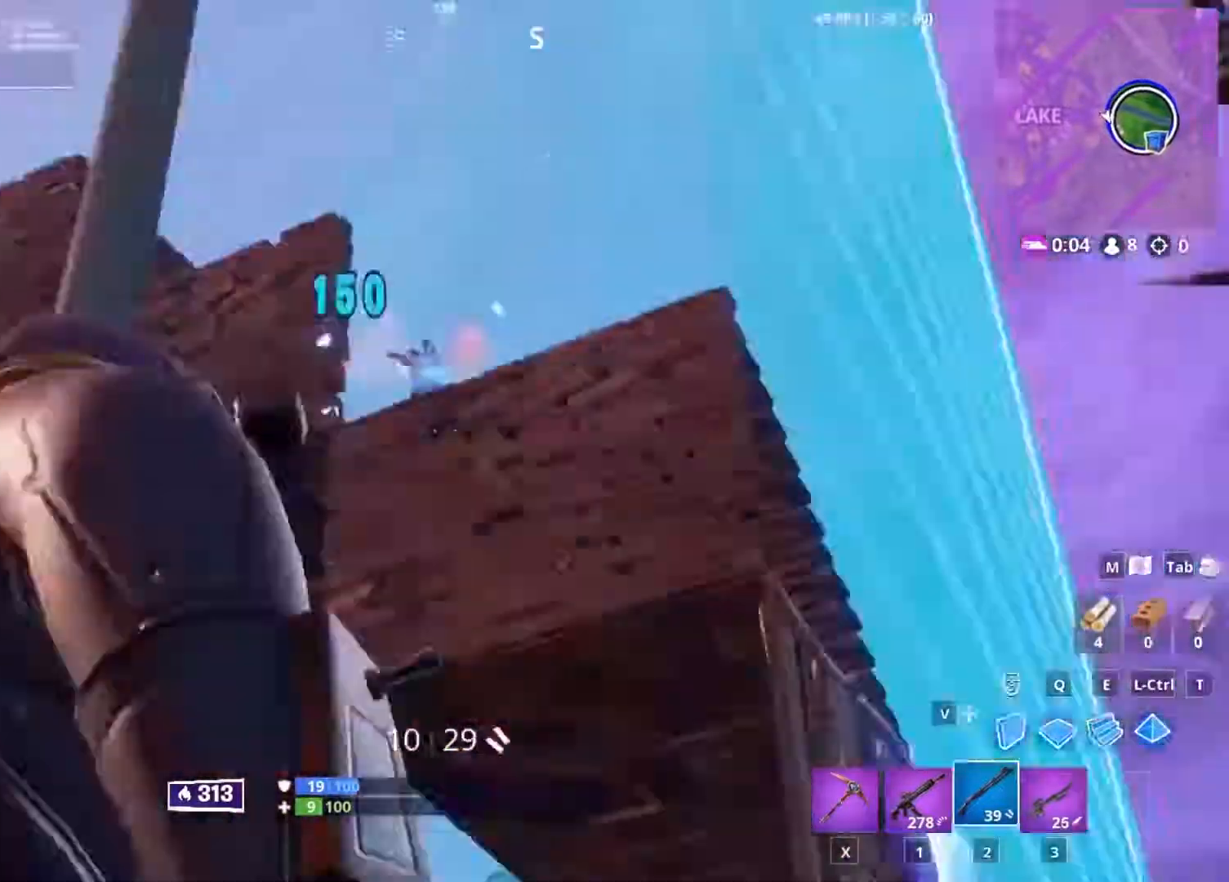
{"keys": ["w"], "mouse": [], "events": [[500, "d", "up"]]}
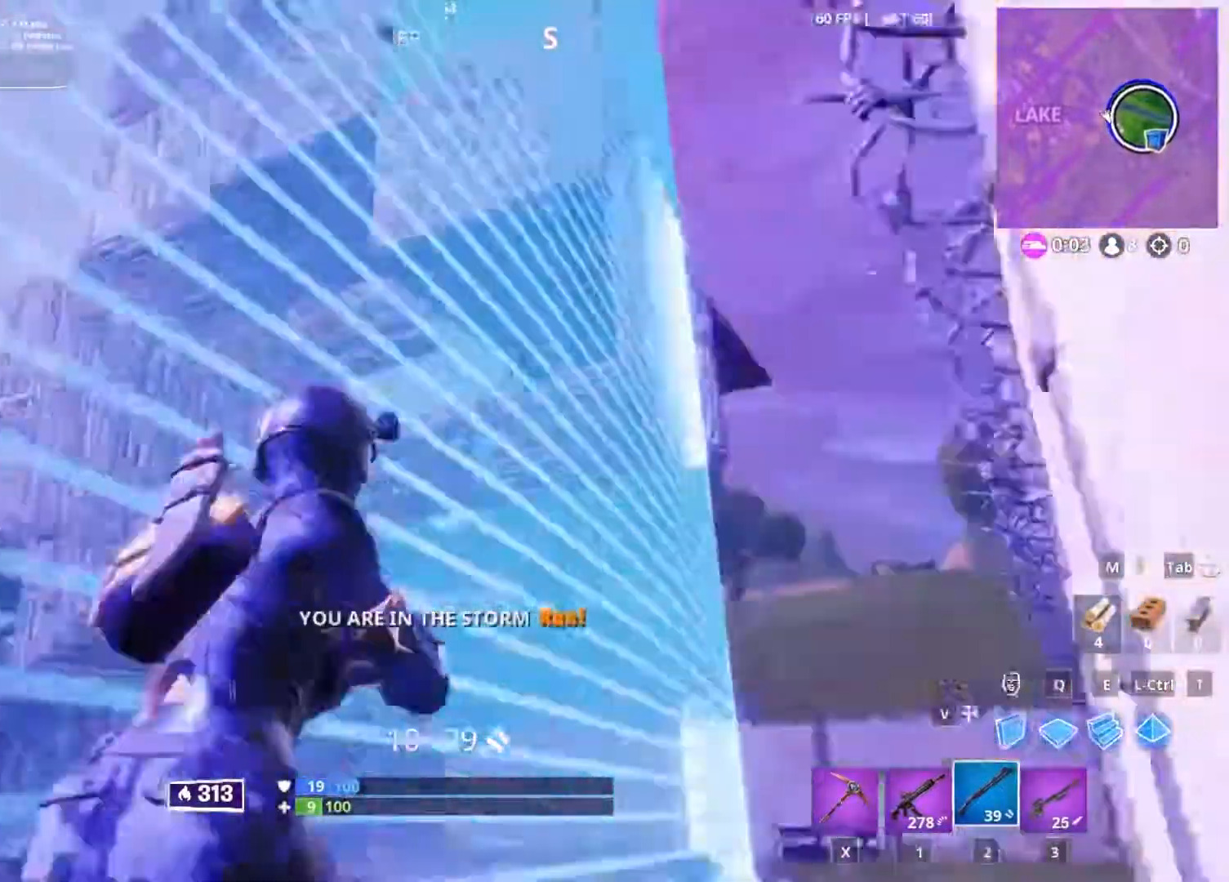
{"keys": ["a", "w"], "mouse": [], "events": [[200, "a", "down"]]}
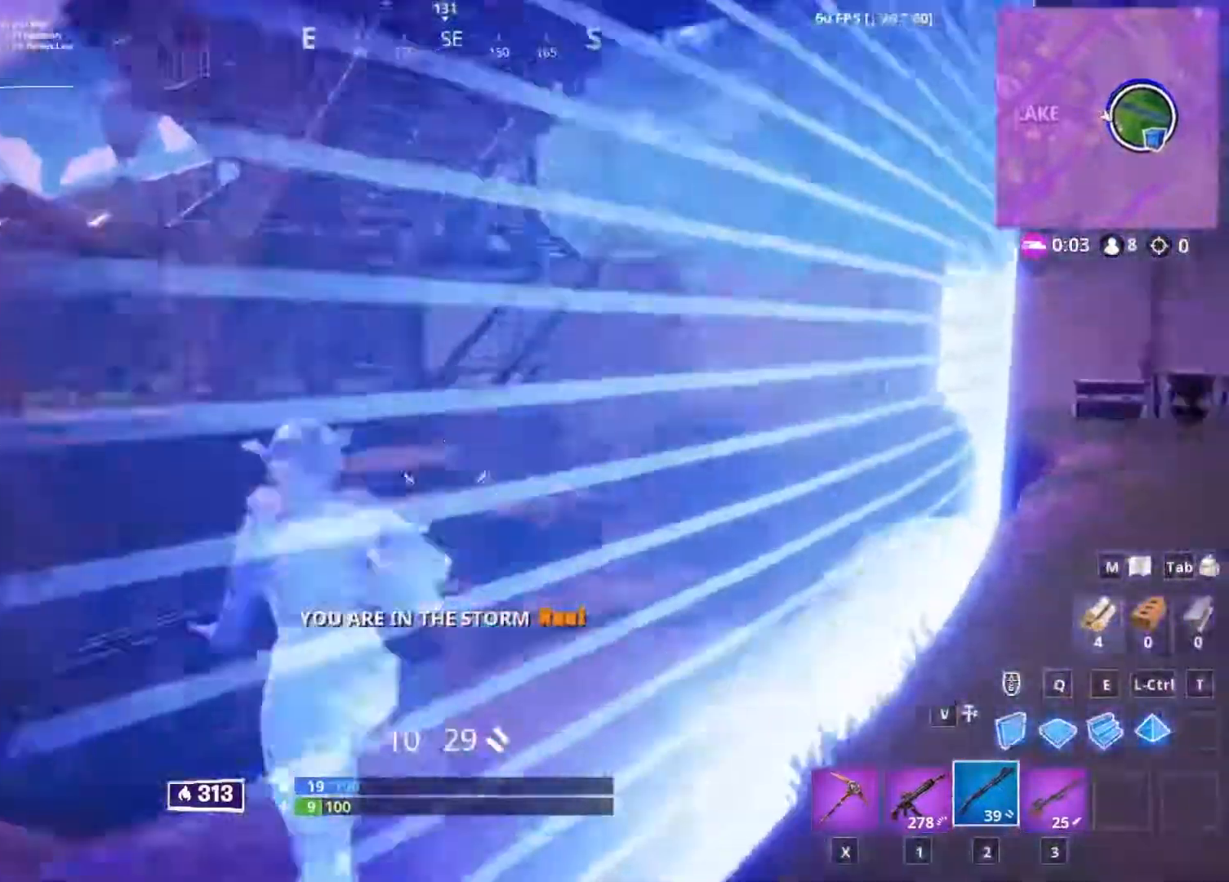
{"keys": ["w"], "mouse": [], "events": [[200, "a", "up"]]}
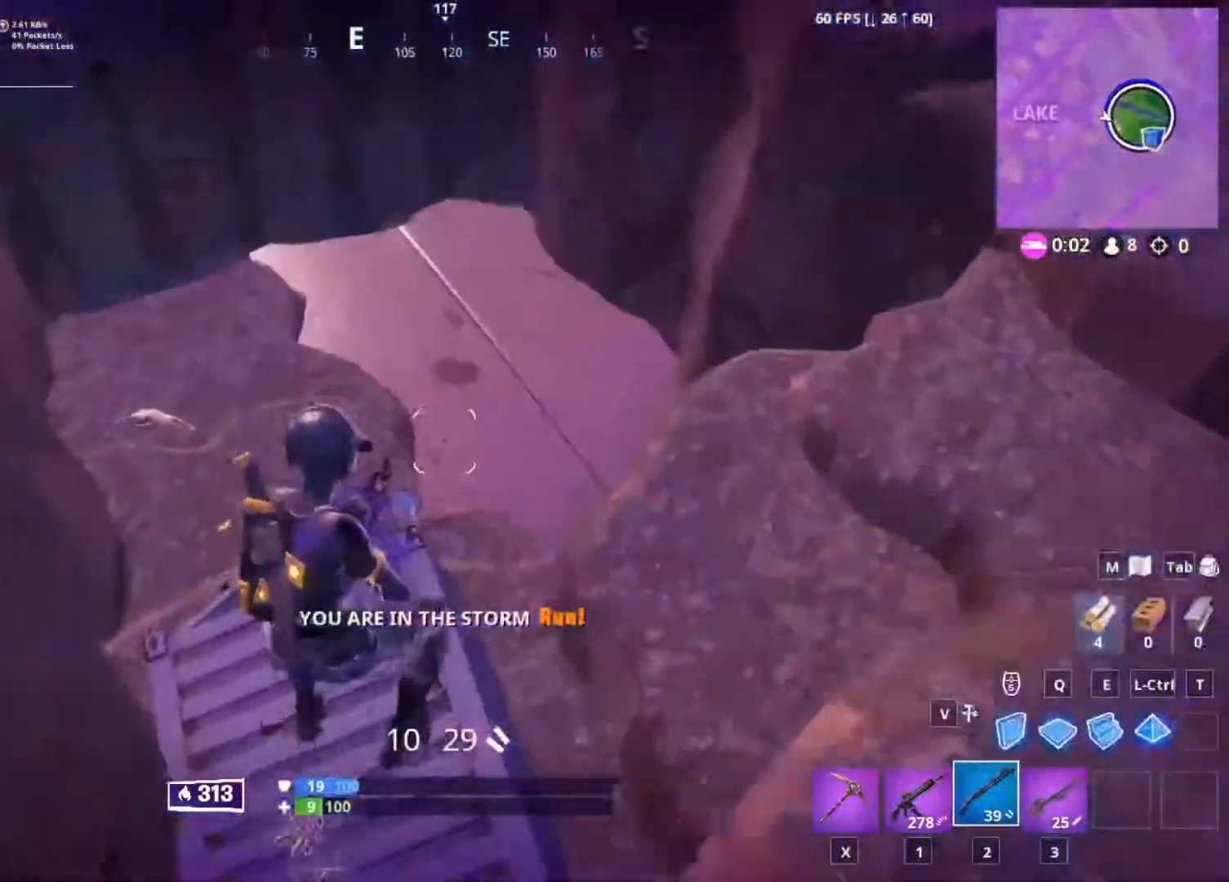
{"keys": ["d", "w"], "mouse": [], "events": [[500, "d", "down"]]}
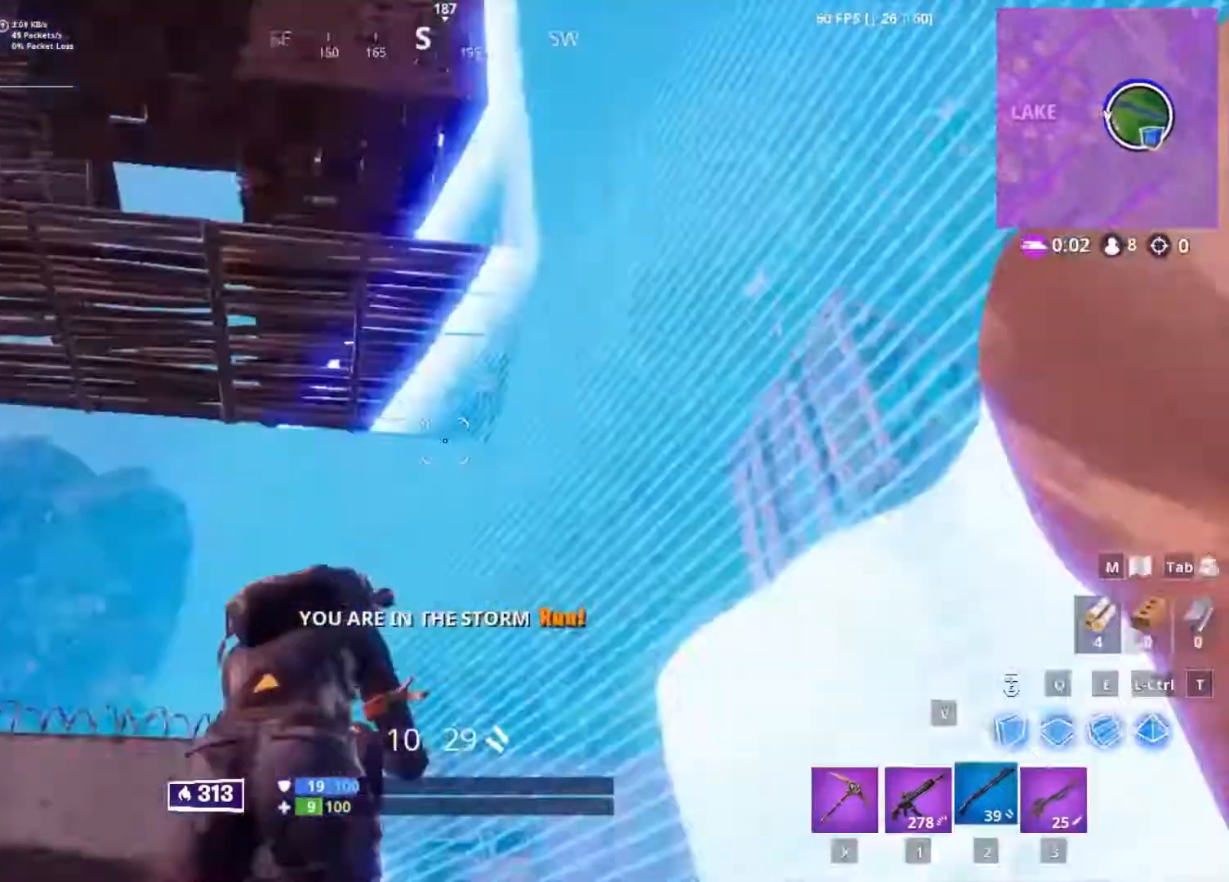
{"keys": ["a", "w"], "mouse": [], "events": [[100, "space", "down"], [200, "space", "up"], [200, "w", "up"], [333, "w", "down"], [400, "d", "up"], [433, "a", "down"]]}
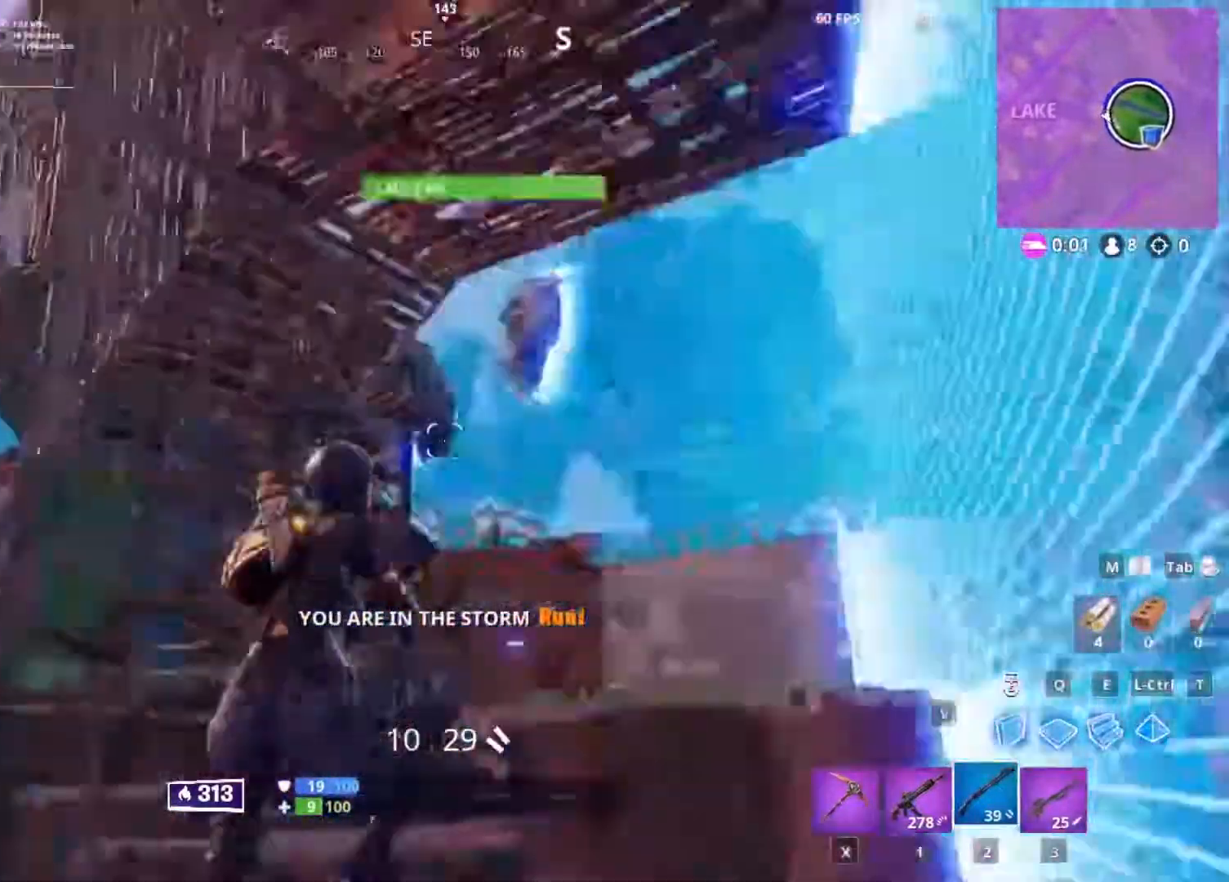
{"keys": ["d", "w"], "mouse": [], "events": [[267, "a", "up"], [500, "d", "down"]]}
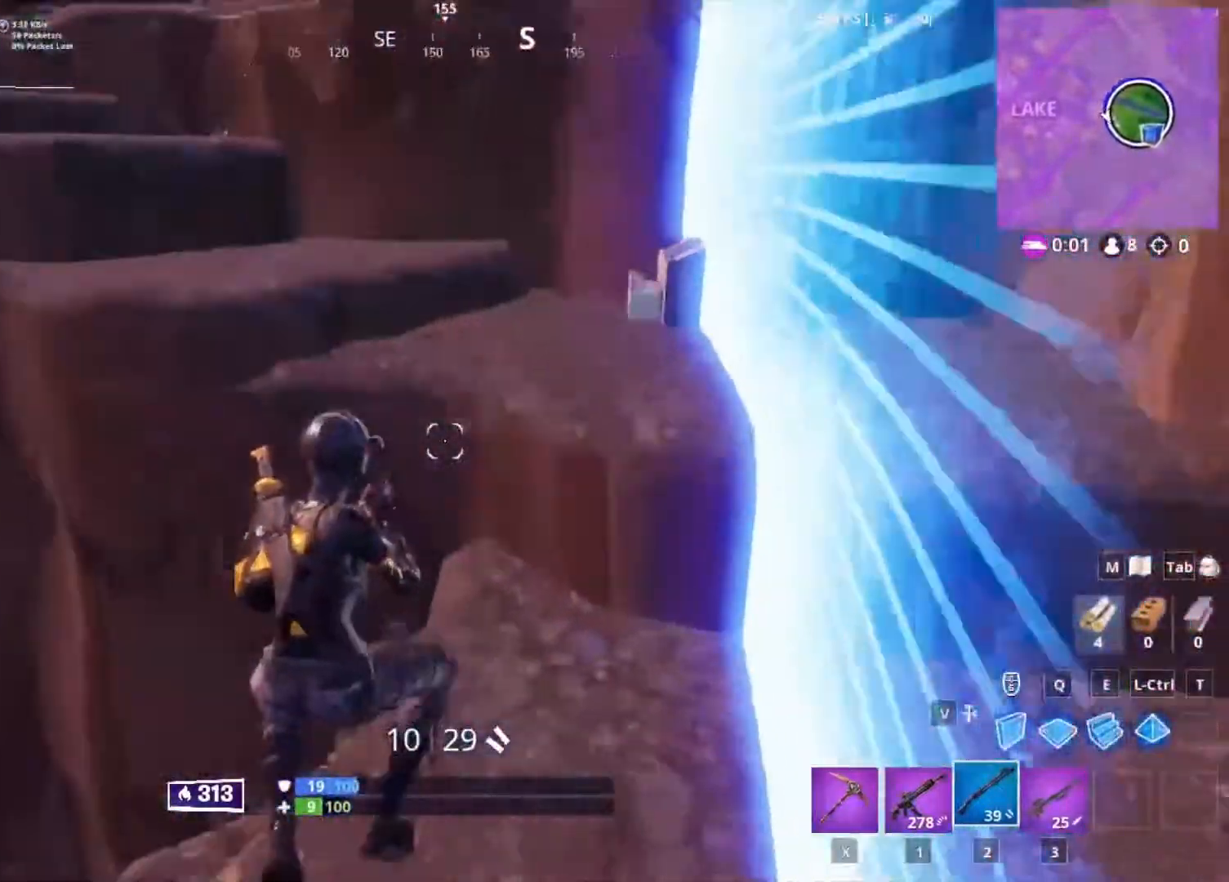
{"keys": ["a", "space", "w"], "mouse": [], "events": [[200, "d", "up"], [367, "a", "down"], [467, "space", "down"]]}
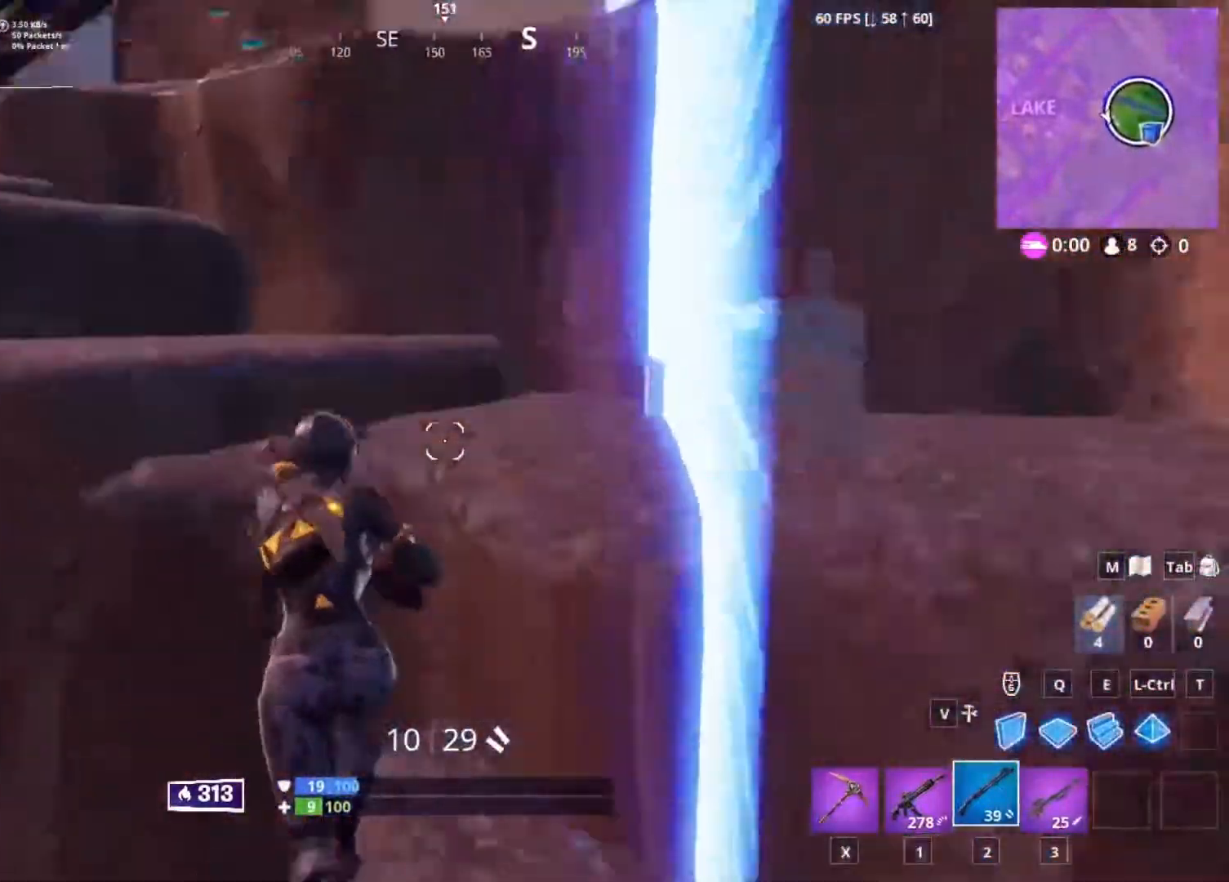
{"keys": ["d", "shift", "w"], "mouse": [], "events": [[67, "space", "up"], [200, "a", "up"], [333, "d", "down"], [400, "shift", "down"]]}
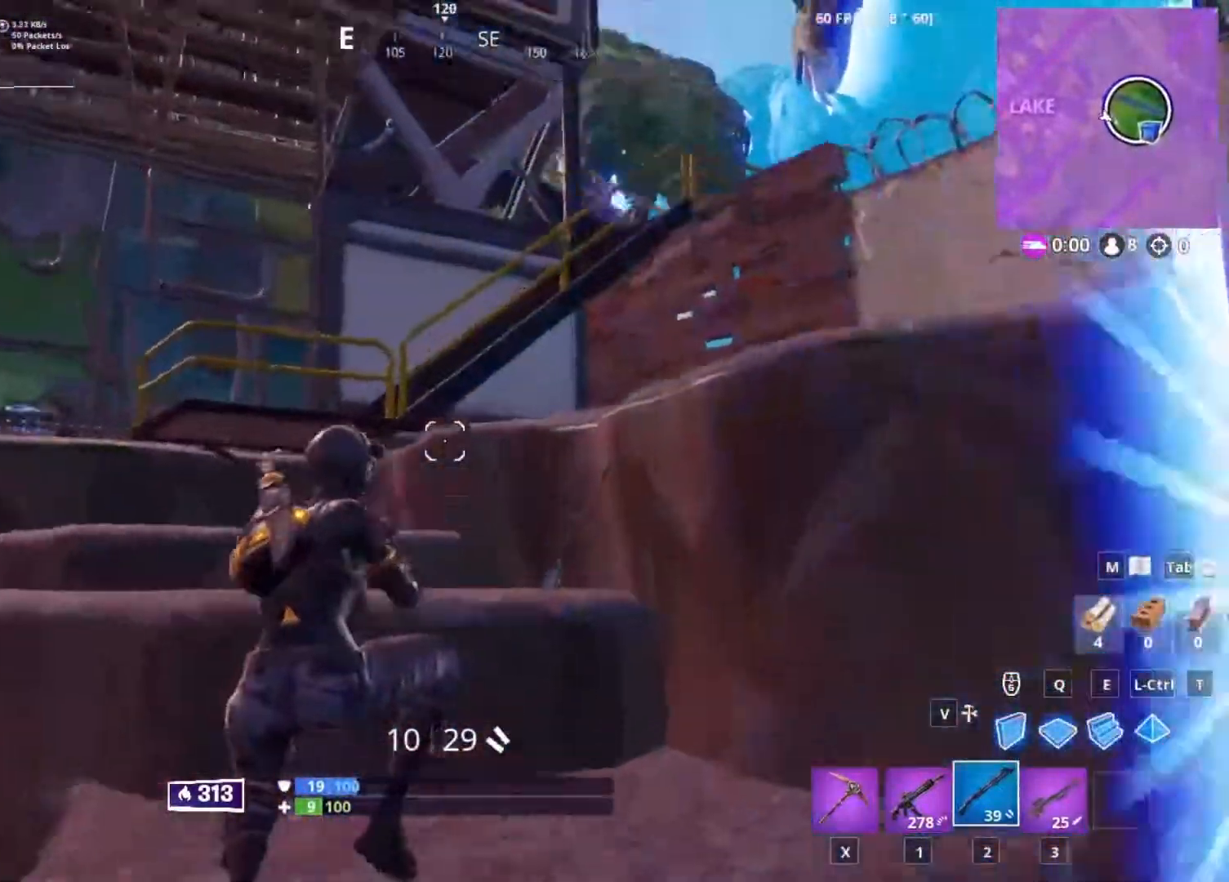
{"keys": ["d", "shift", "w"], "mouse": [], "events": [[300, "space", "down"], [400, "space", "up"]]}
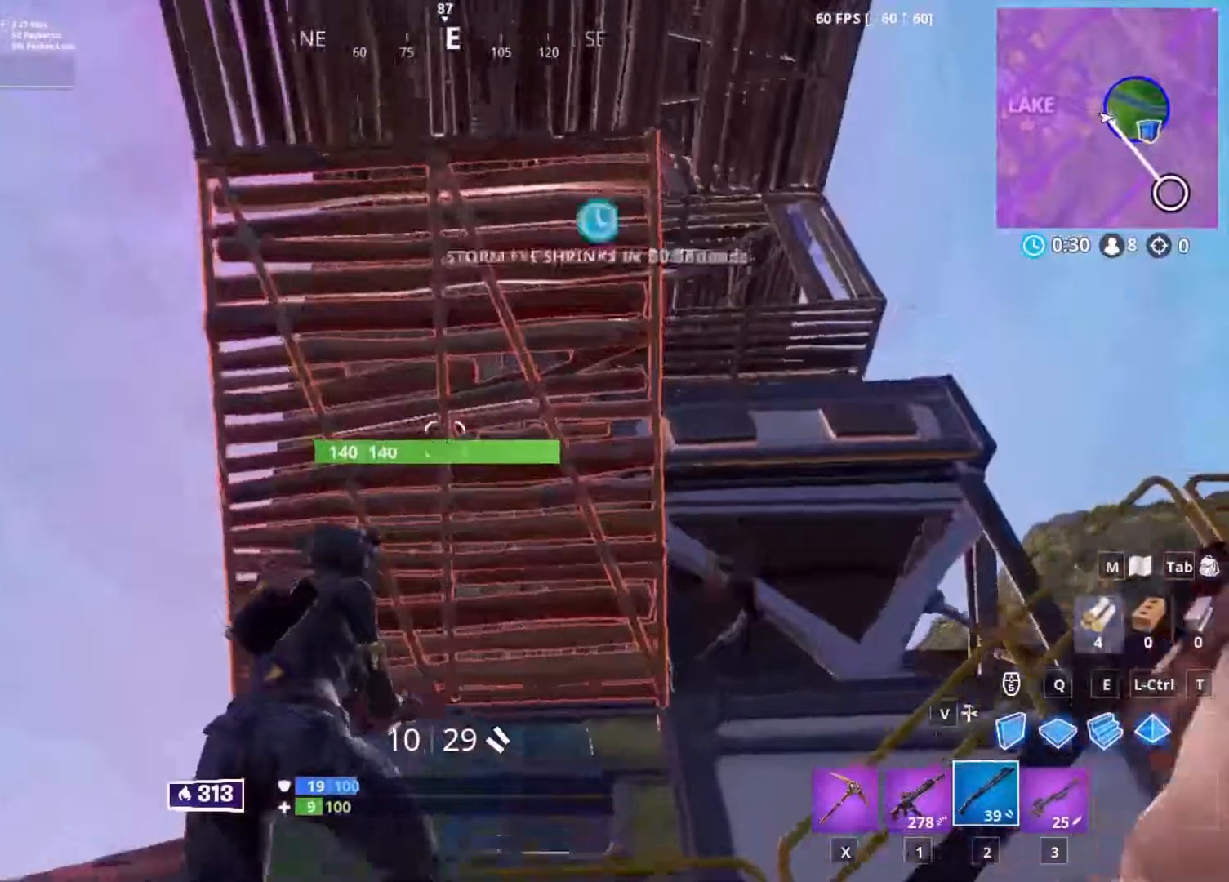
{"keys": ["a", "shift"], "mouse": ["left"], "events": [[233, "d", "up"], [267, "a", "down"], [500, "mouse_left", "down"], [500, "w", "up"]]}
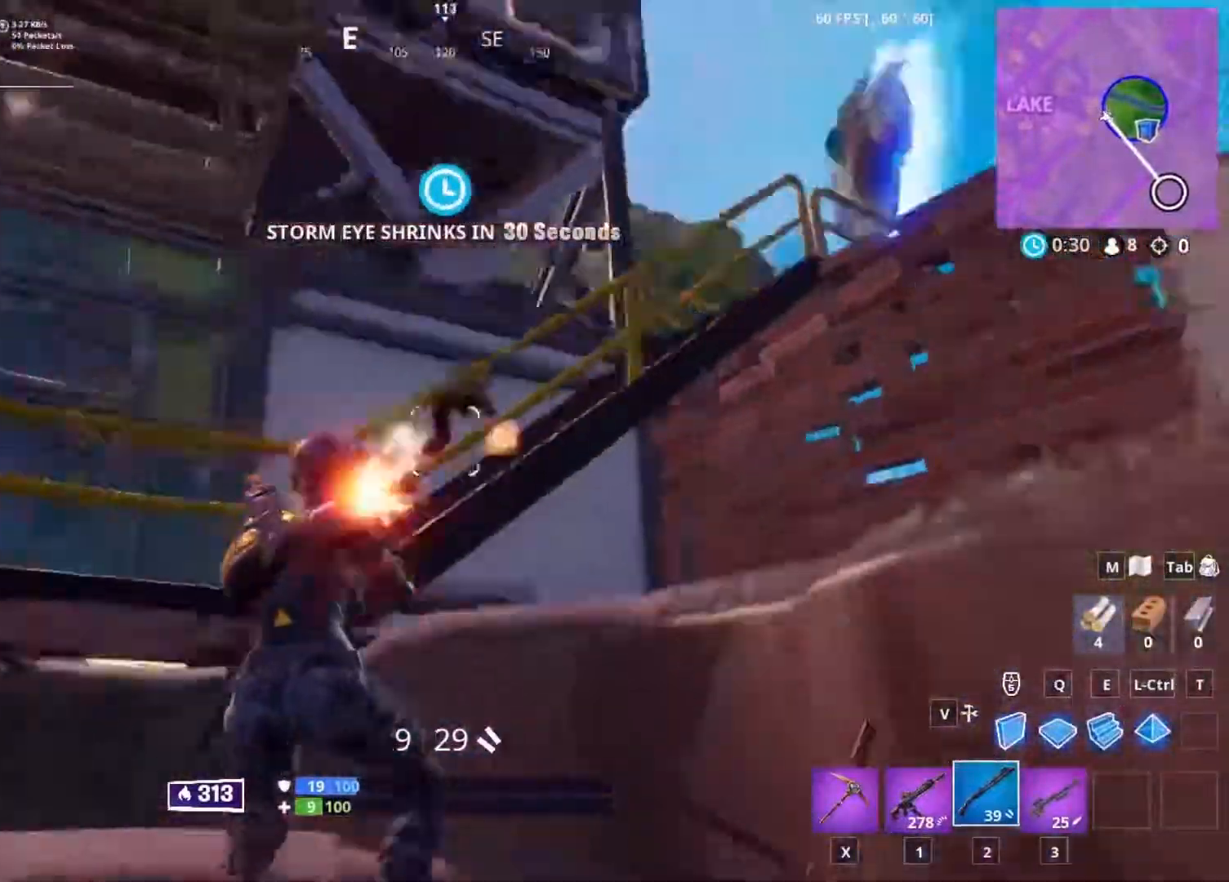
{"keys": ["a", "s"], "mouse": [], "events": [[67, "space", "down"], [100, "mouse_left", "up"], [200, "space", "up"], [400, "s", "down"], [467, "shift", "up"]]}
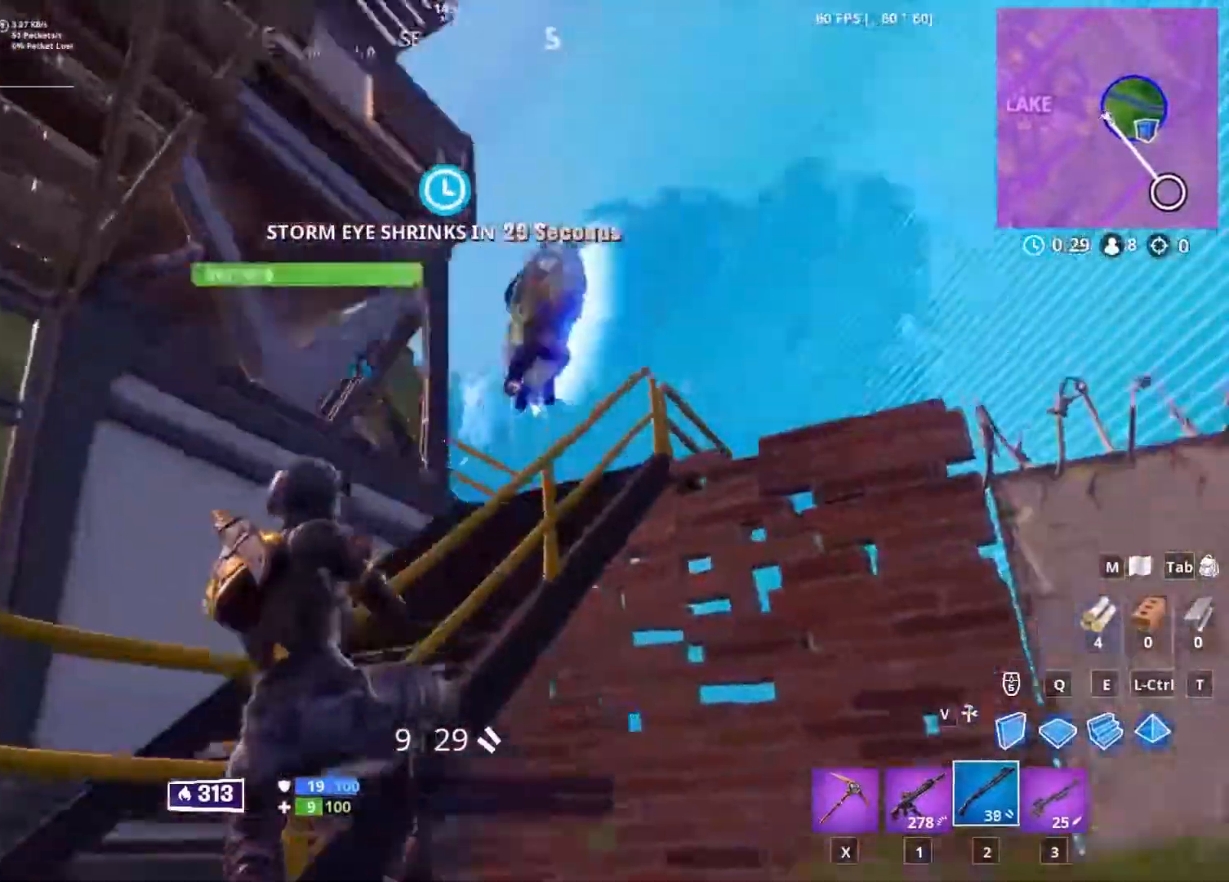
{"keys": ["d", "shift", "w"], "mouse": [], "events": [[33, "a", "up"], [67, "mouse_left", "down"], [133, "d", "down"], [167, "mouse_left", "up"], [167, "s", "up"], [300, "w", "down"], [400, "shift", "down"]]}
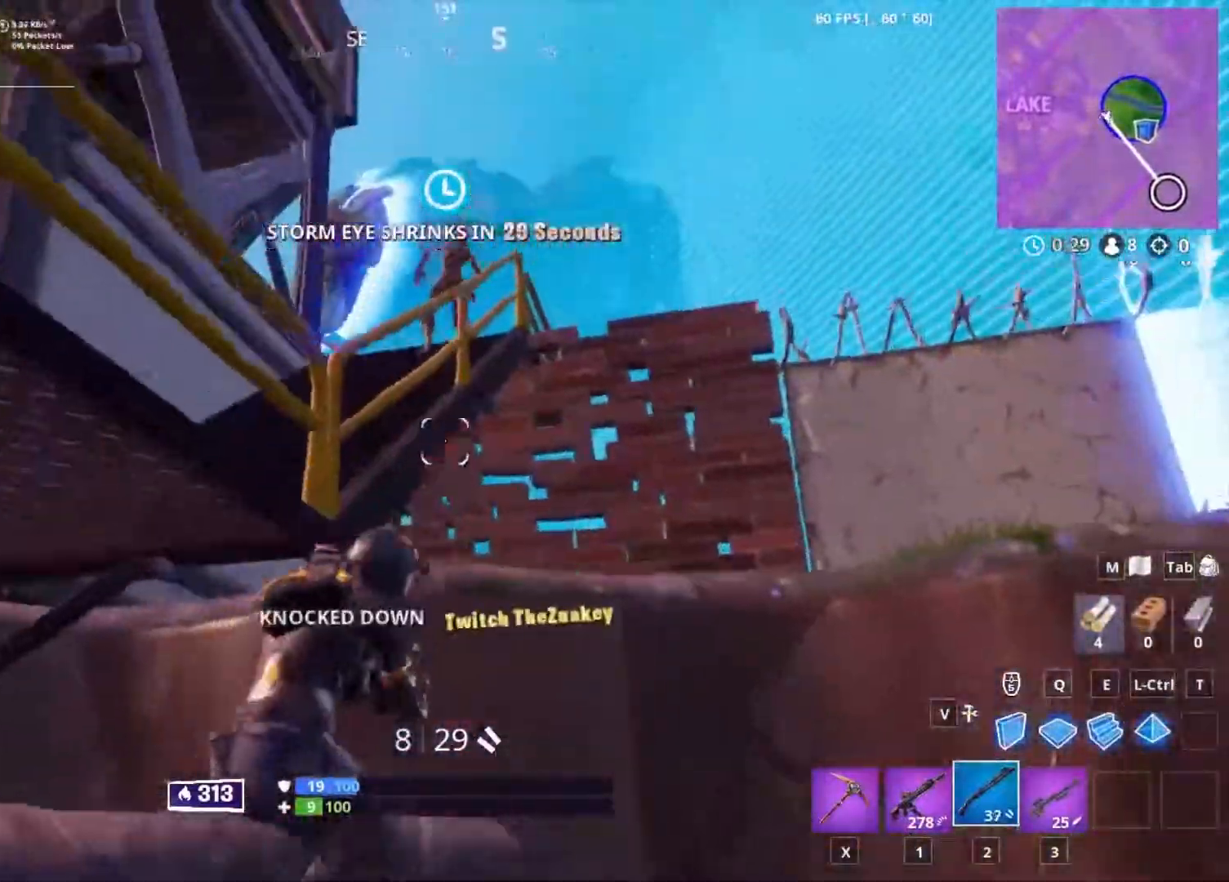
{"keys": ["d", "shift", "w"], "mouse": [], "events": [[267, "space", "down"], [433, "space", "up"]]}
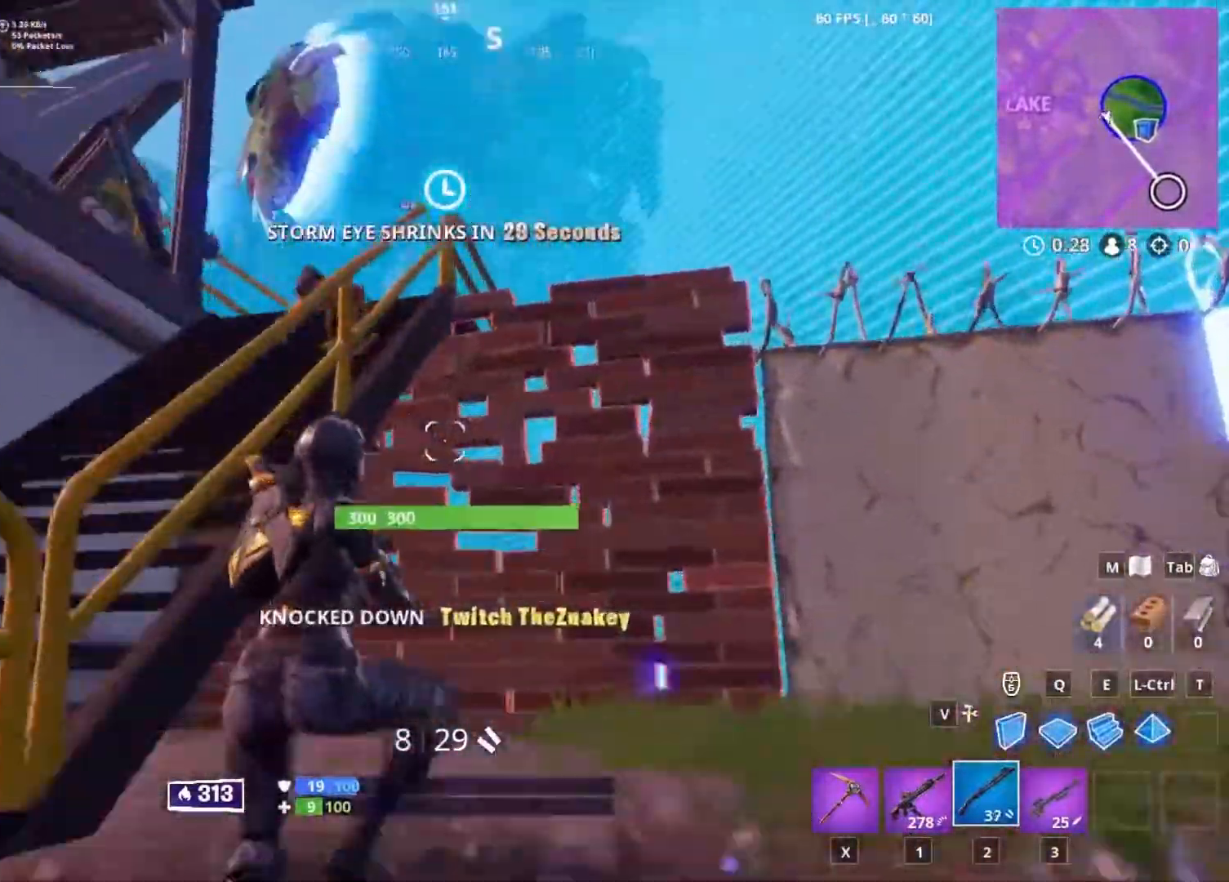
{"keys": ["d", "s"], "mouse": [], "events": [[233, "shift", "up"], [233, "w", "up"], [400, "s", "down"]]}
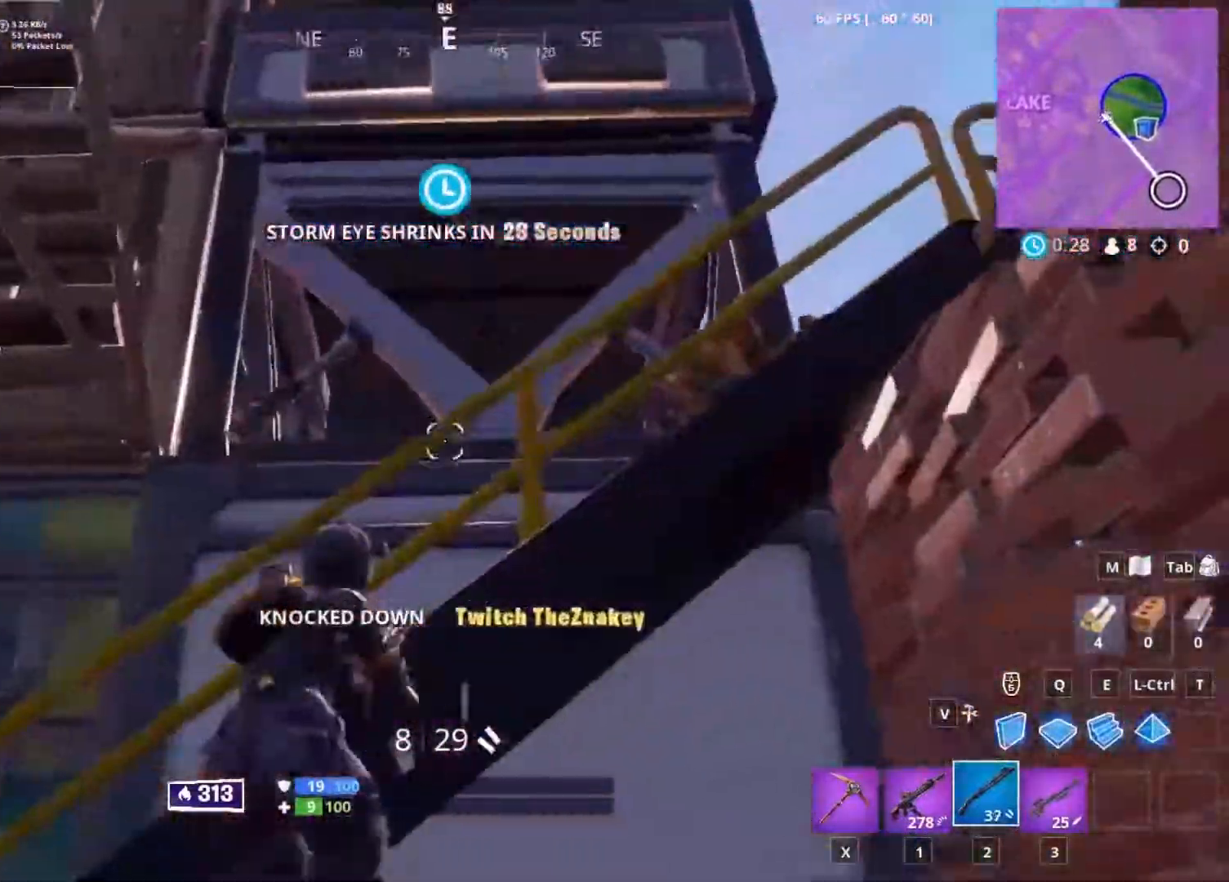
{"keys": ["a", "w"], "mouse": [], "events": [[33, "s", "up"], [133, "a", "down"], [167, "d", "up"], [367, "w", "down"]]}
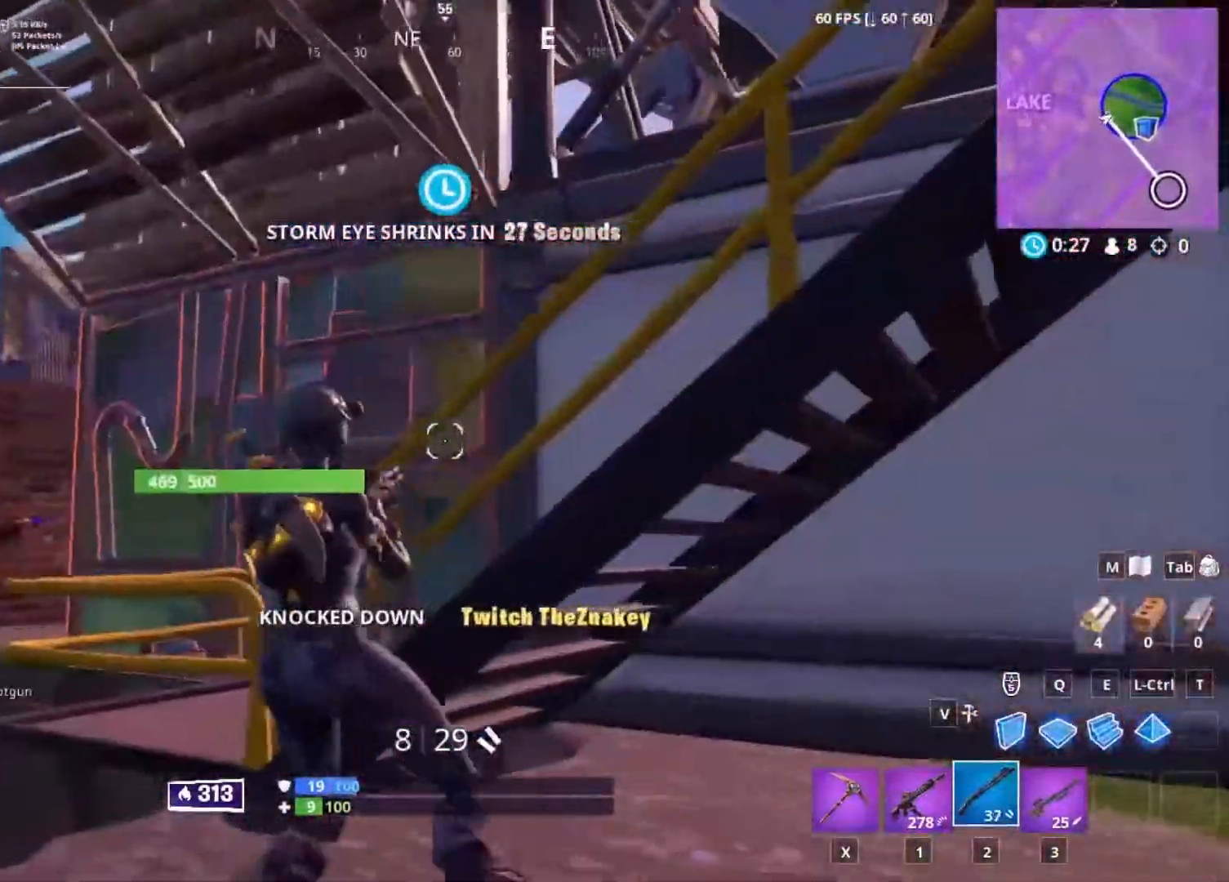
{"keys": ["d", "w"], "mouse": [], "events": [[33, "a", "up"], [133, "space", "down"], [200, "d", "down"], [233, "space", "up"]]}
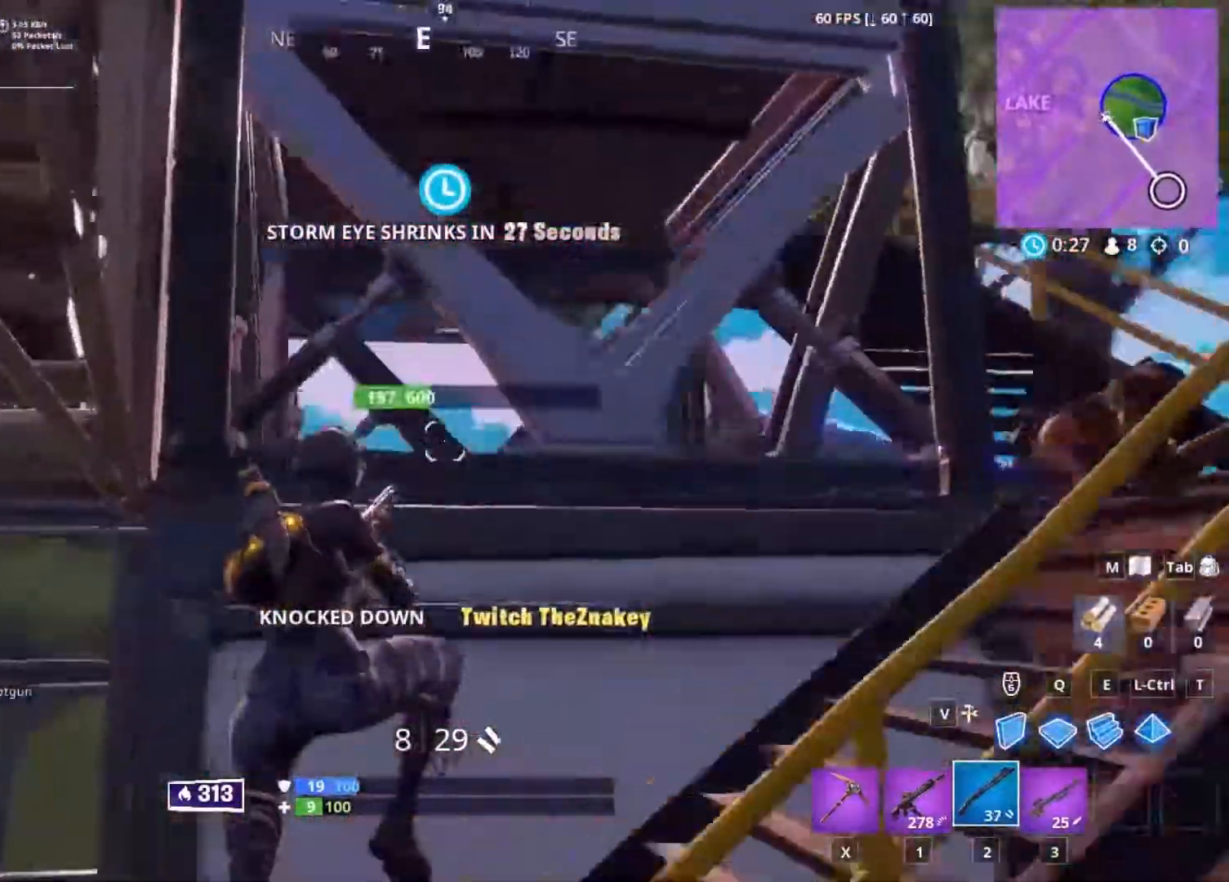
{"keys": ["d", "w"], "mouse": [], "events": []}
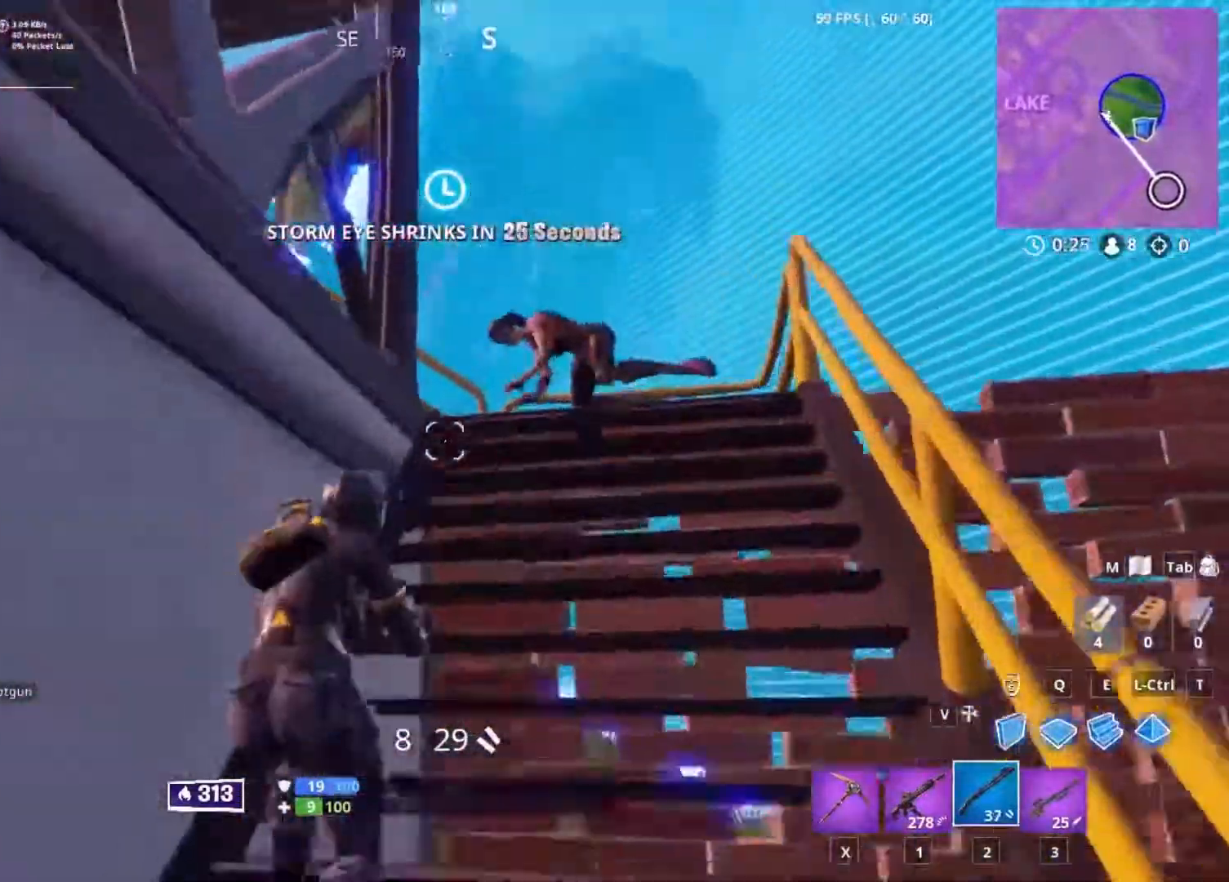
{"keys": ["d", "w"], "mouse": [], "events": [[200, "mouse_left", "down"], [267, "mouse_left", "up"]]}
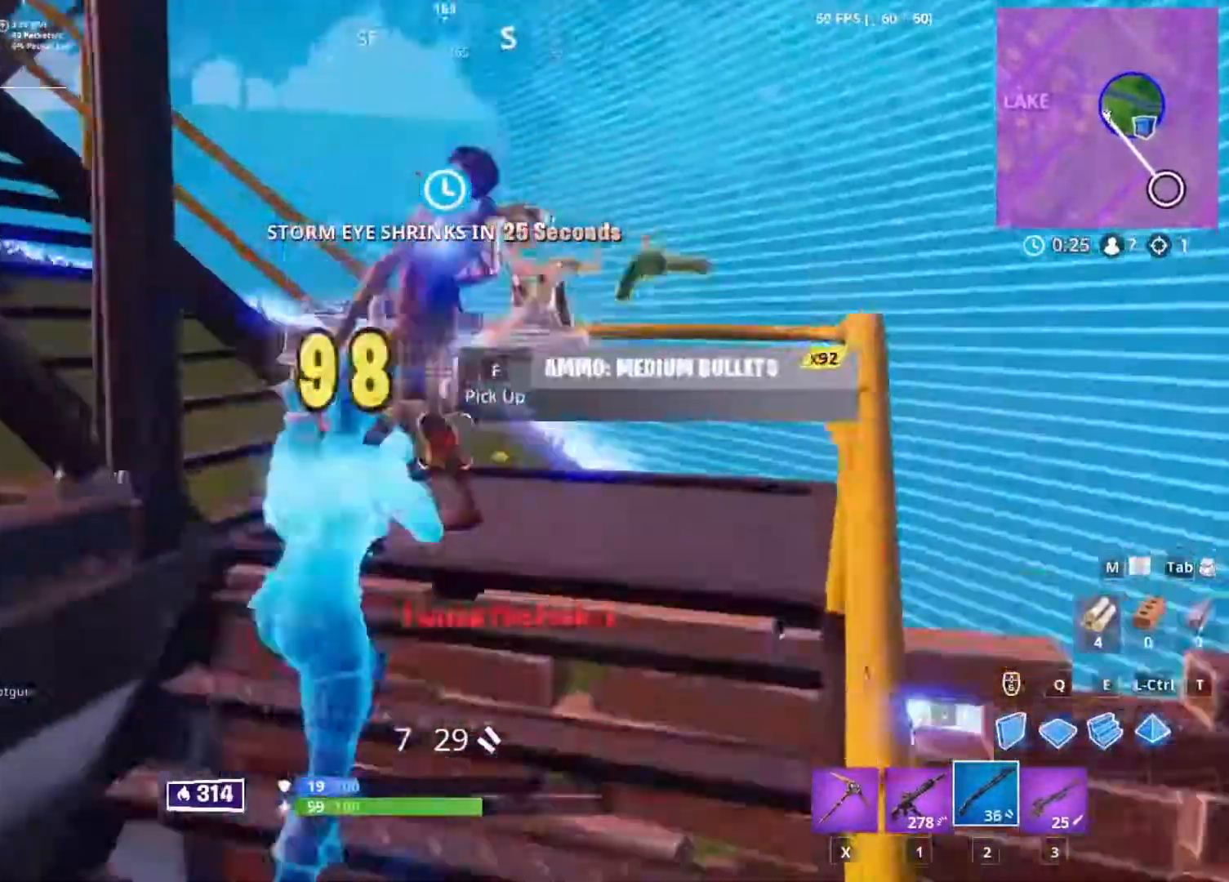
{"keys": ["w"], "mouse": [], "events": [[400, "a", "down"], [400, "d", "up"], [500, "a", "up"]]}
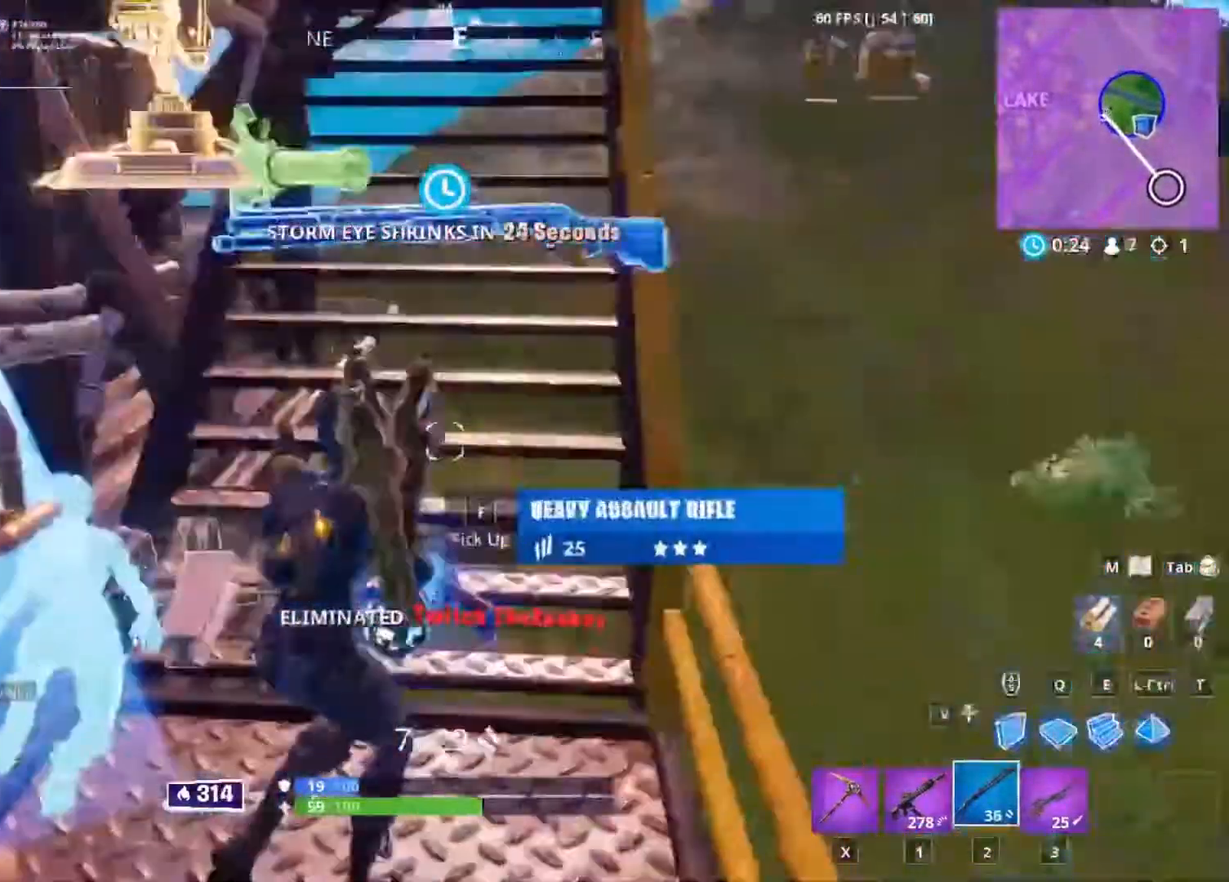
{"keys": ["d", "w"], "mouse": [], "events": [[200, "a", "down"], [300, "a", "up"], [300, "d", "down"]]}
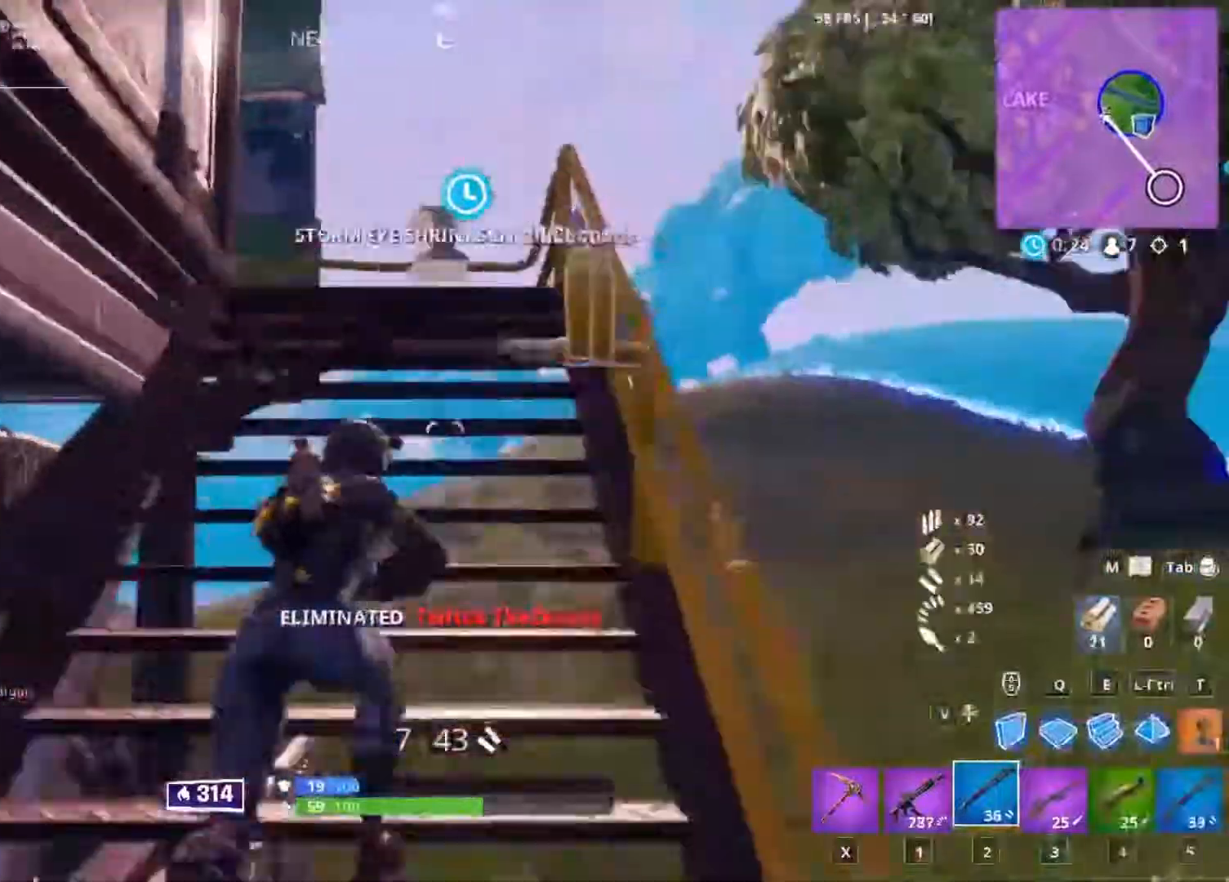
{"keys": ["space", "w"], "mouse": [], "events": [[133, "d", "up"], [500, "space", "down"]]}
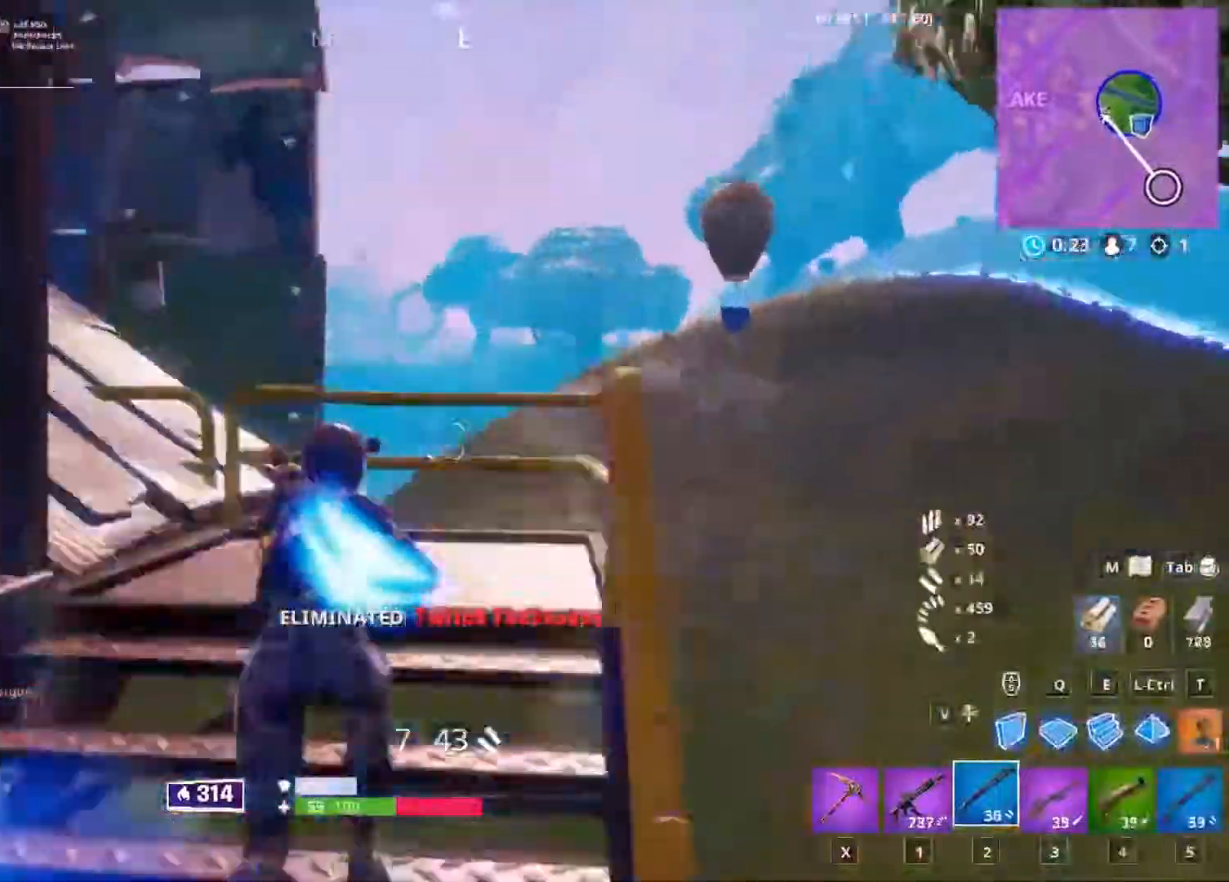
{"keys": ["a", "s"], "mouse": ["left"], "events": [[33, "ctrl", "down"], [100, "space", "up"], [200, "ctrl", "up"], [200, "mouse_left", "down"], [233, "d", "down"], [333, "w", "up"], [467, "s", "down"], [500, "a", "down"], [500, "d", "up"]]}
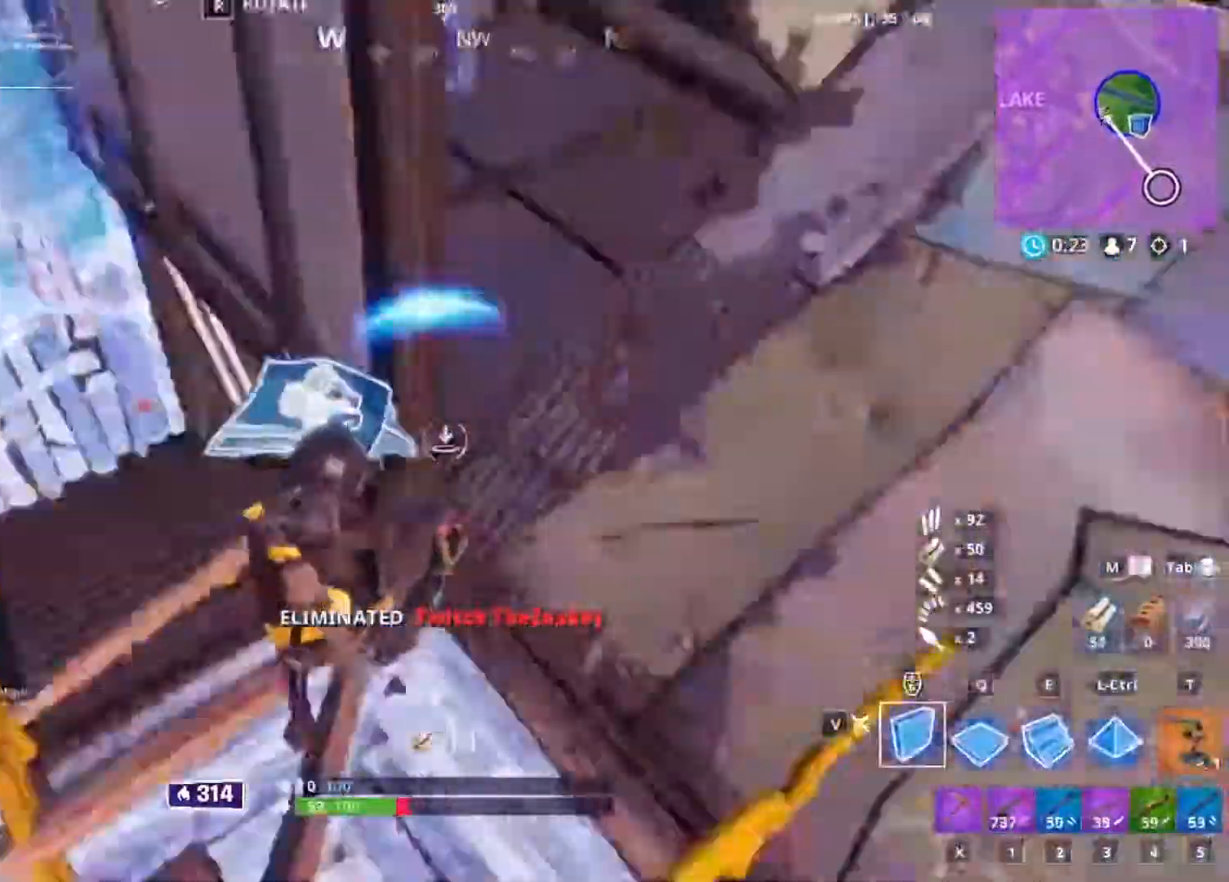
{"keys": ["space"], "mouse": ["left"], "events": [[167, "s", "up"], [333, "space", "down"], [467, "a", "up"]]}
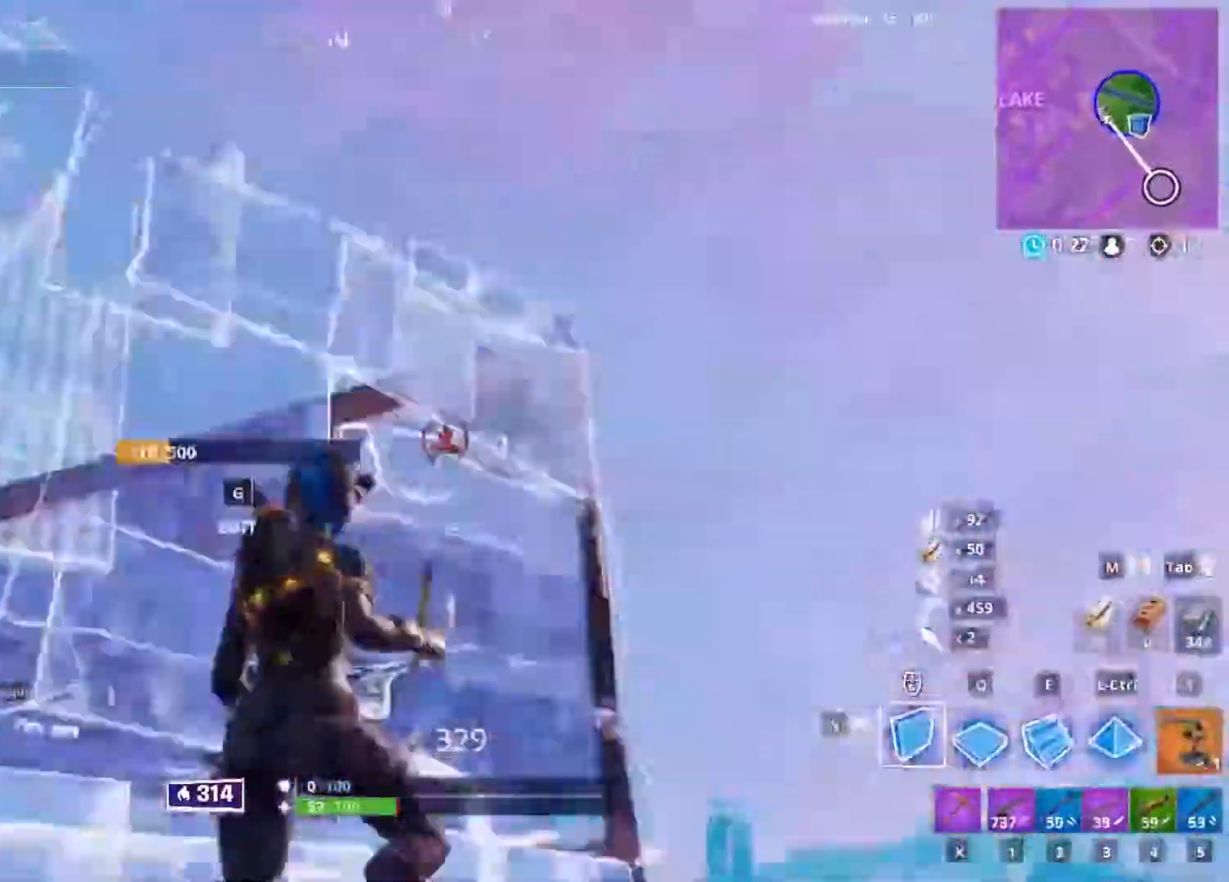
{"keys": ["w"], "mouse": ["left"], "events": [[33, "space", "up"], [200, "q", "down"], [300, "q", "up"], [433, "w", "down"]]}
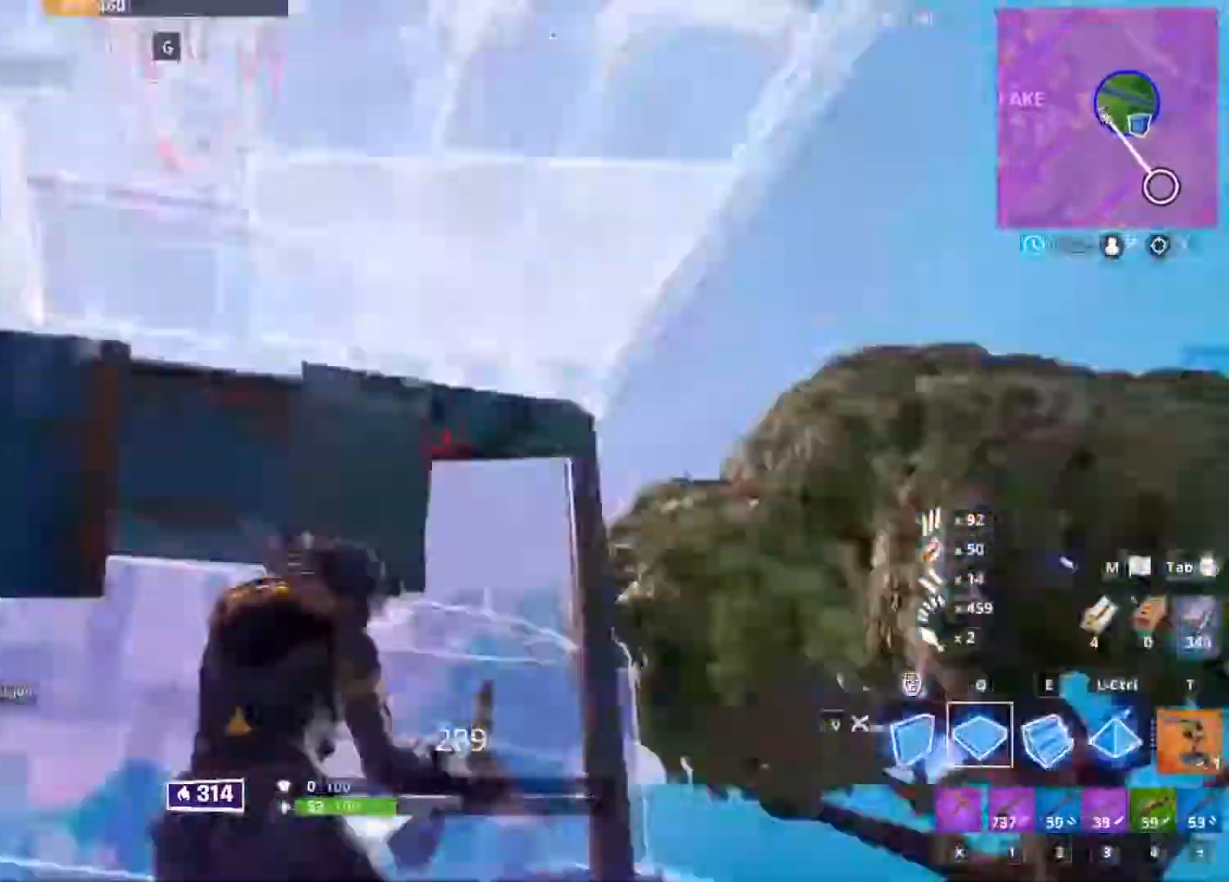
{"keys": ["w"], "mouse": [], "events": [[367, "w", "up"], [433, "mouse_left", "up"], [467, "w", "down"]]}
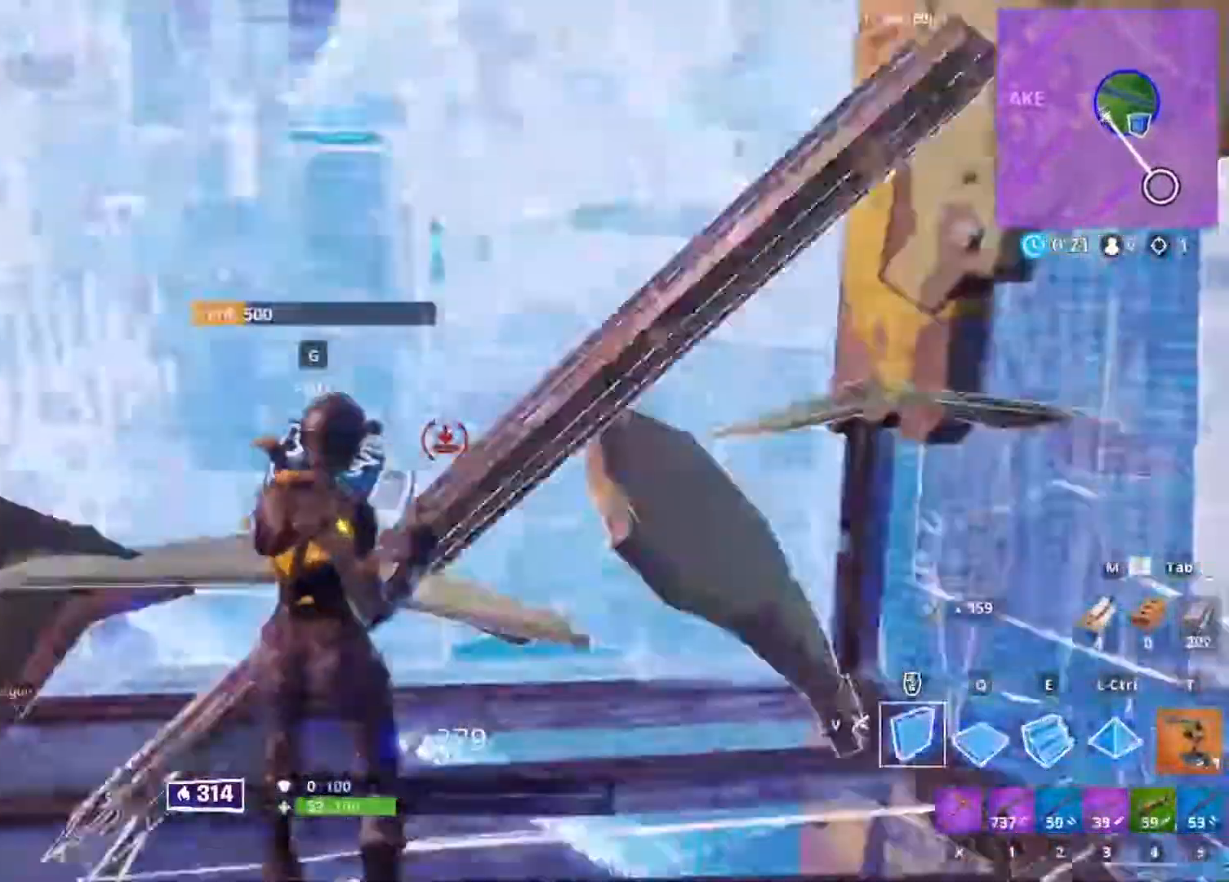
{"keys": ["a", "g", "s"], "mouse": [], "events": [[167, "5", "down"], [233, "5", "up"], [300, "w", "up"], [433, "mouse_right", "down"], [433, "s", "down"], [467, "a", "down"], [467, "g", "down"], [467, "mouse_right", "up"]]}